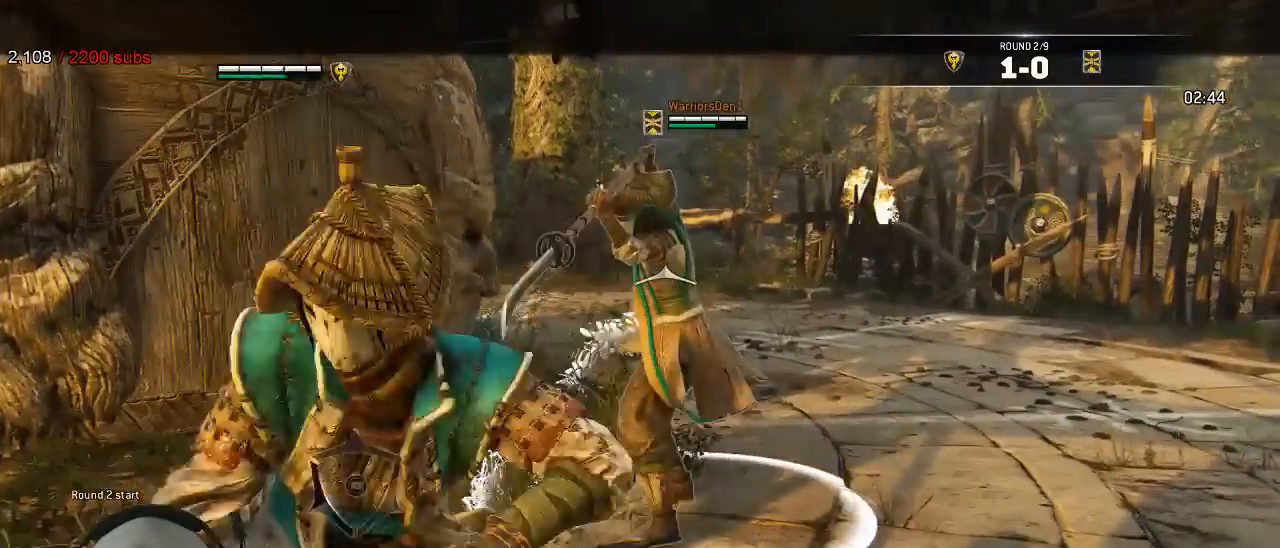
Gameplay with a controller (Xbox layout); each line is a JSON object with the inputs held at the frame after it (dt_ms = milliseconds from this image to that frame). "events" lists button and stick changes between this image and that frame as [ms after this image, input, new state], when the widget could be followed in between. Not read: SELECT.
{"dt_ms": 500, "buttons": ["L2", "R1", "R3"], "left_stick": "center", "right_stick": "right"}
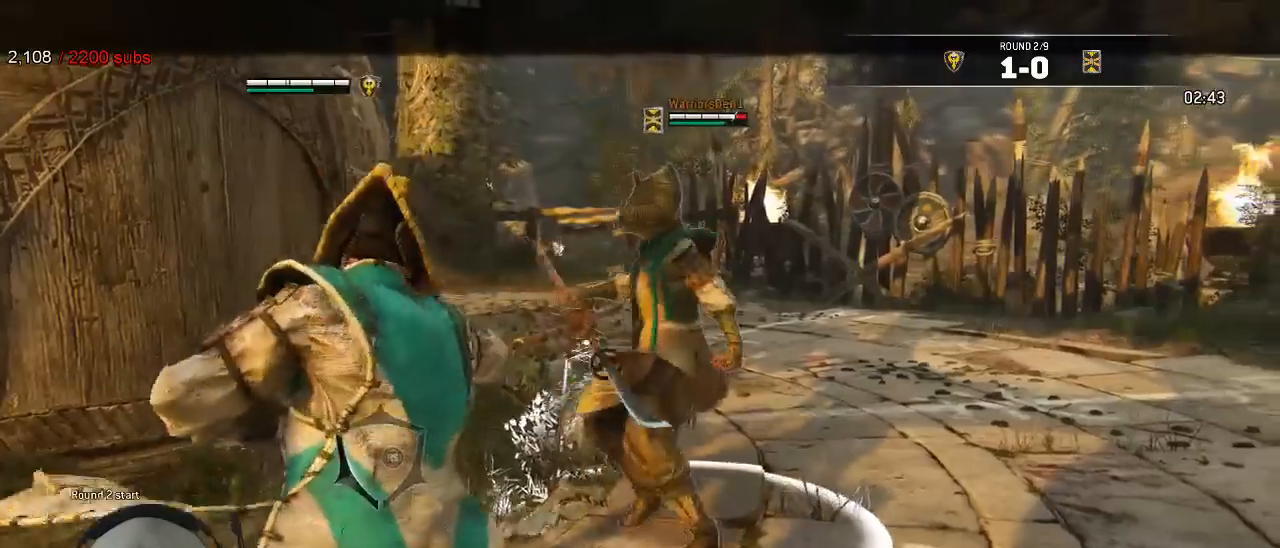
{"dt_ms": 500, "buttons": ["X", "L2"], "left_stick": "center", "right_stick": "center", "events": [[17, "X", "down"], [83, "X", "up"], [100, "R1", "up"], [333, "R3", "up"], [383, "right_stick", "center"], [467, "X", "down"]]}
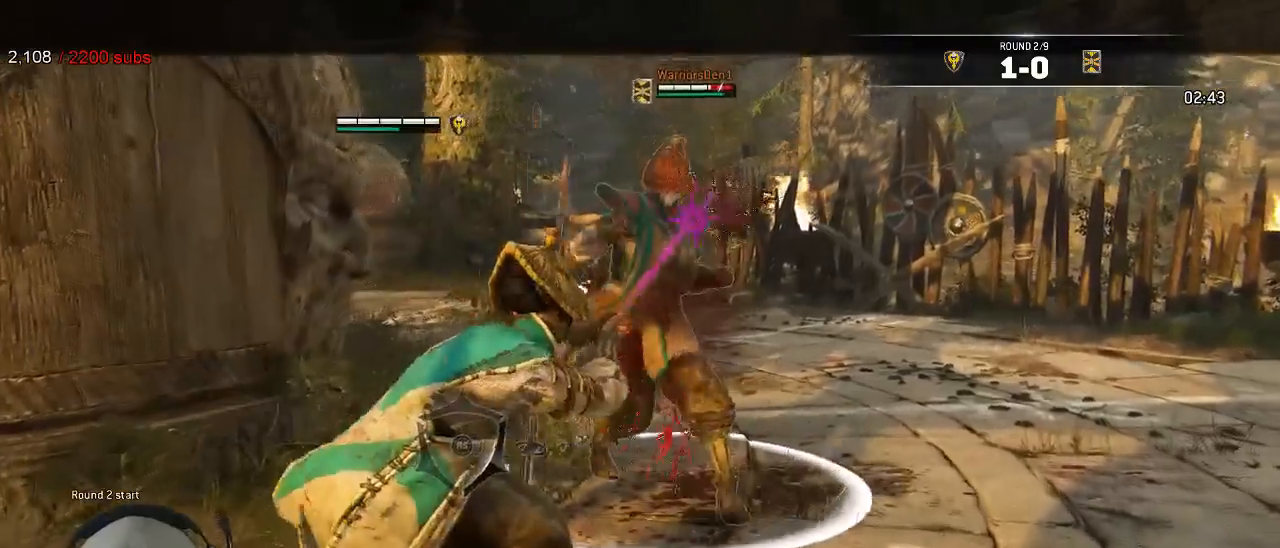
{"dt_ms": 500, "buttons": ["L2"], "left_stick": "up", "right_stick": "up", "events": [[150, "left_stick", "up"], [300, "X", "up"], [450, "right_stick", "up"]]}
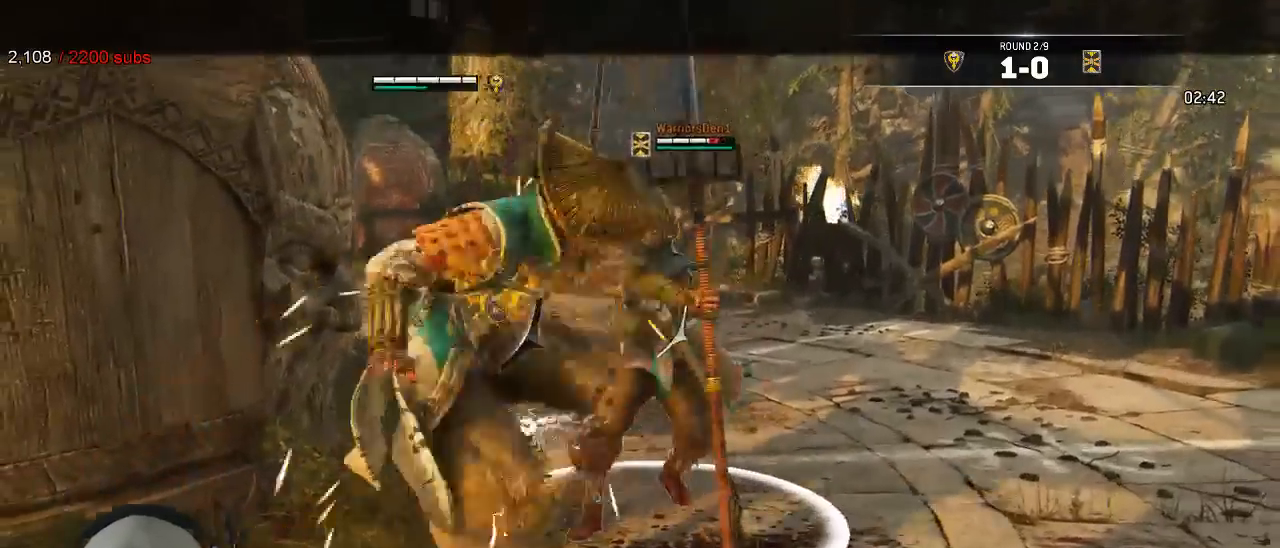
{"dt_ms": 500, "buttons": ["L2"], "left_stick": "up", "right_stick": "up"}
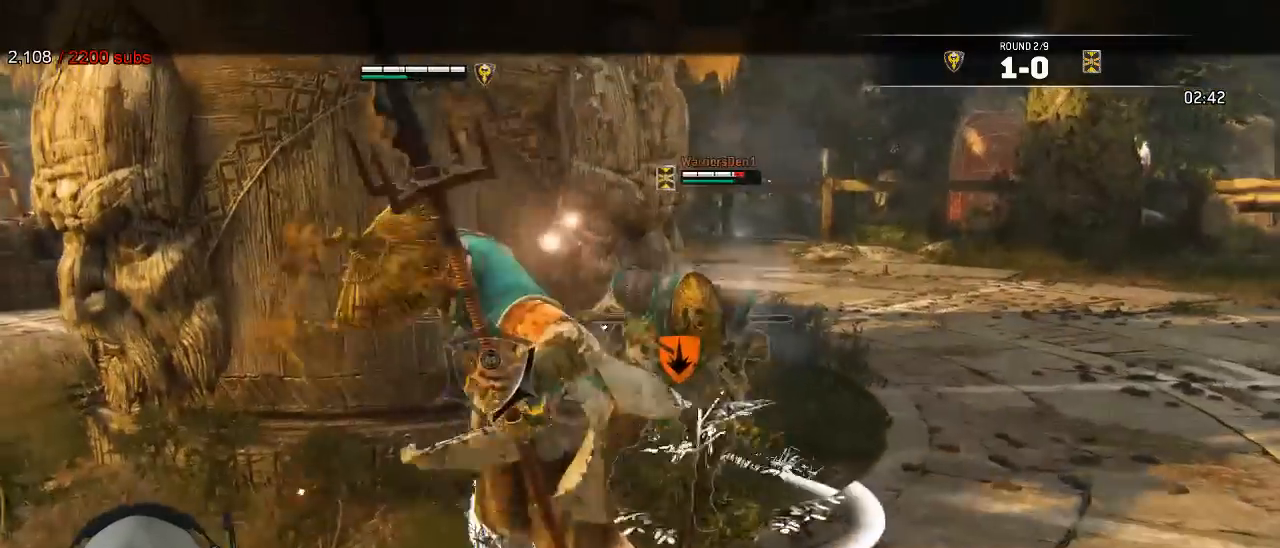
{"dt_ms": 1000, "buttons": ["L2"], "left_stick": "right", "right_stick": "center"}
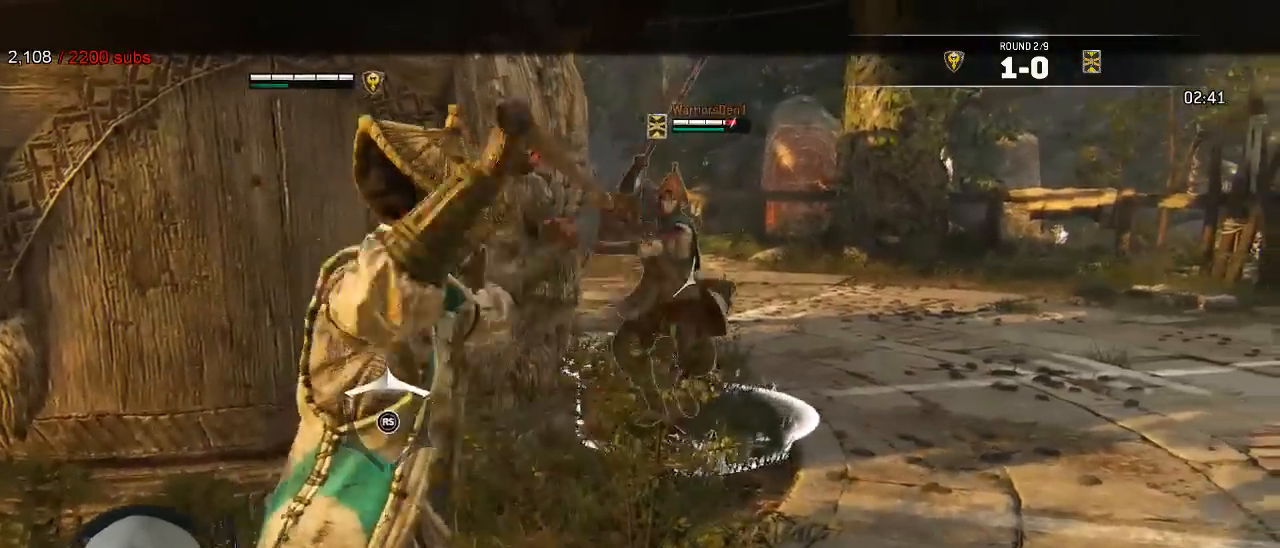
{"dt_ms": 500, "buttons": ["L2"], "left_stick": "right", "right_stick": "left", "events": [[17, "X", "down"], [133, "X", "up"], [133, "right_stick", "right"], [483, "right_stick", "left"]]}
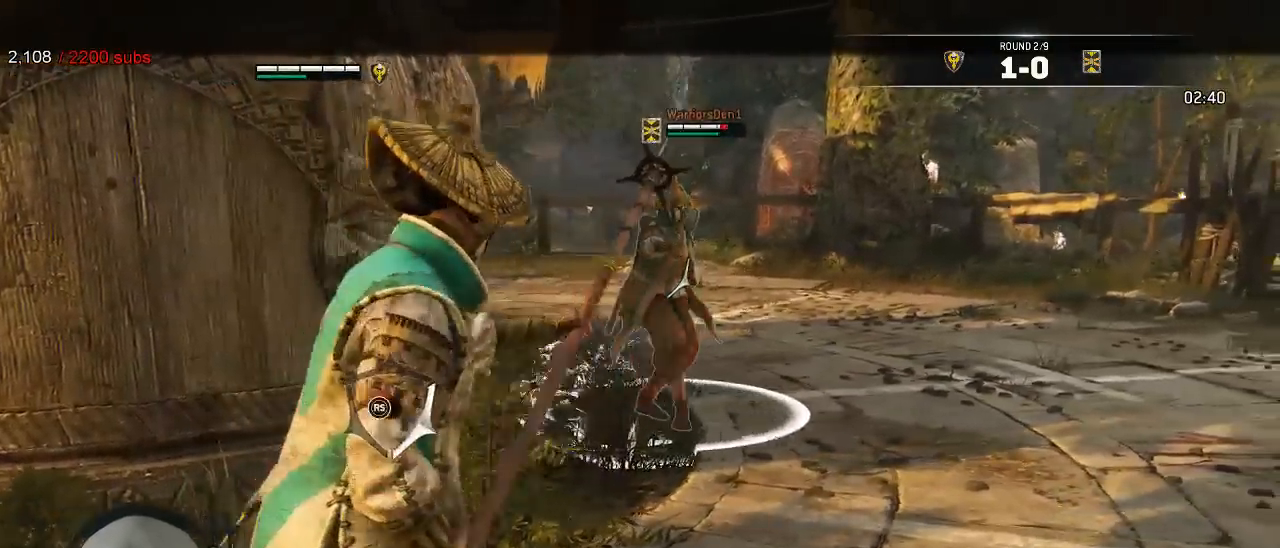
{"dt_ms": 500, "buttons": ["L2"], "left_stick": "right", "right_stick": "center"}
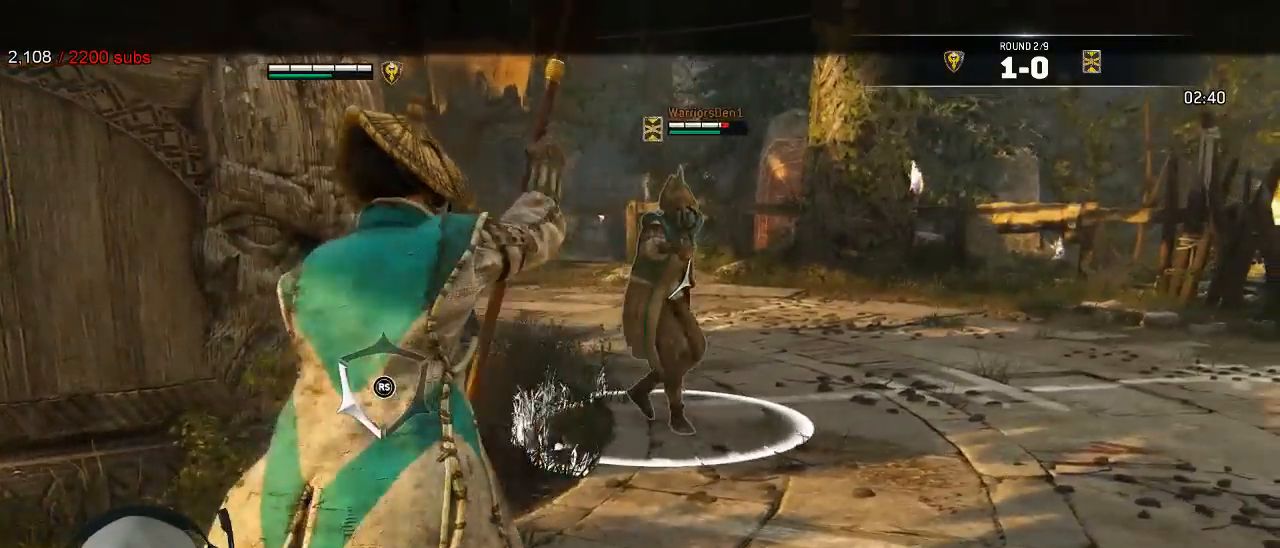
{"dt_ms": 500, "buttons": ["X", "L2"], "left_stick": "right", "right_stick": "center", "events": [[250, "A", "down"], [400, "R2", "down"], [450, "A", "up"], [450, "X", "down"], [500, "R2", "up"]]}
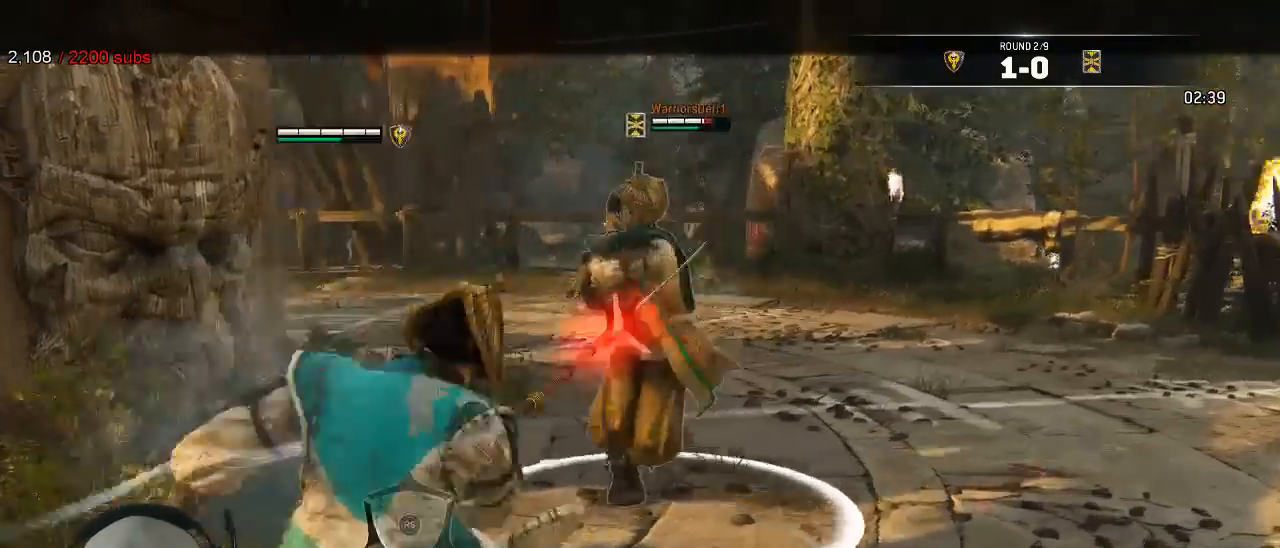
{"dt_ms": 1000, "buttons": ["X", "L2"], "left_stick": "down-left", "right_stick": "left"}
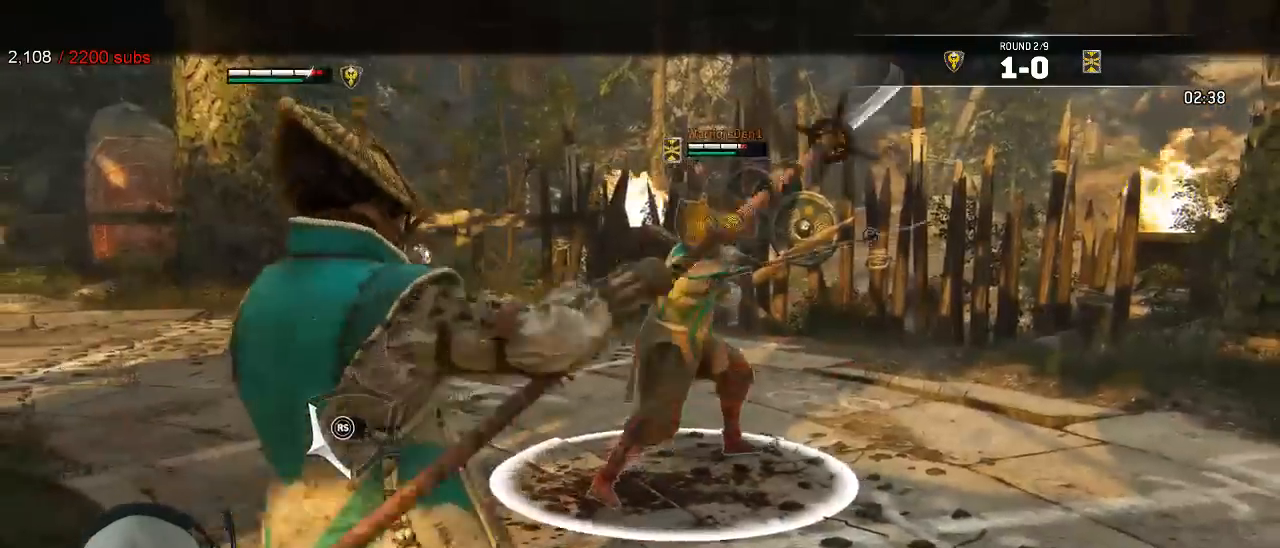
{"dt_ms": 500, "buttons": ["L2"], "left_stick": "left", "right_stick": "right", "events": [[133, "right_stick", "up-right"], [200, "right_stick", "right"], [267, "left_stick", "left"], [500, "X", "up"]]}
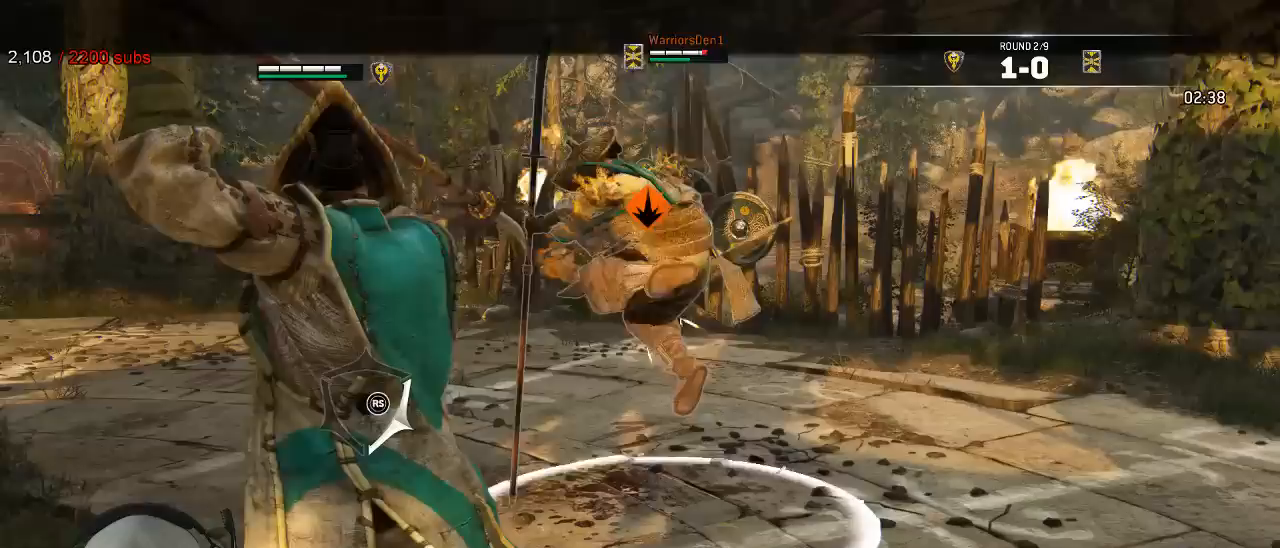
{"dt_ms": 500, "buttons": ["L2"], "left_stick": "down-right", "right_stick": "center", "events": [[133, "right_stick", "center"], [200, "A", "down"], [283, "left_stick", "down-right"], [383, "A", "up"]]}
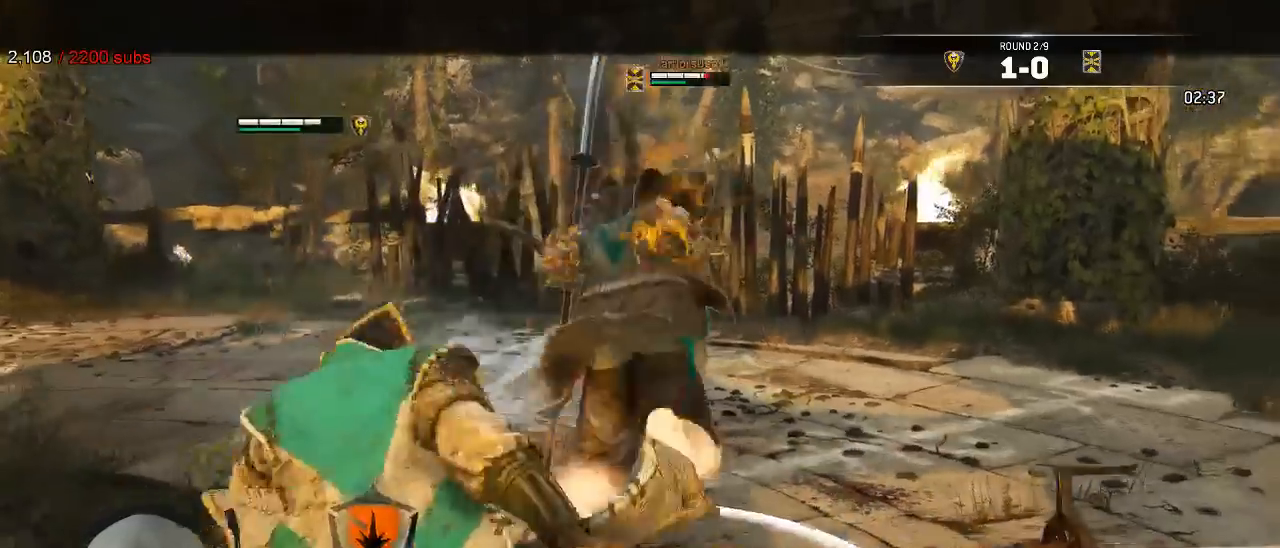
{"dt_ms": 500, "buttons": ["L2"], "left_stick": "left", "right_stick": "up", "events": [[50, "right_stick", "up-left"], [217, "right_stick", "up"], [417, "left_stick", "down-left"], [500, "left_stick", "left"]]}
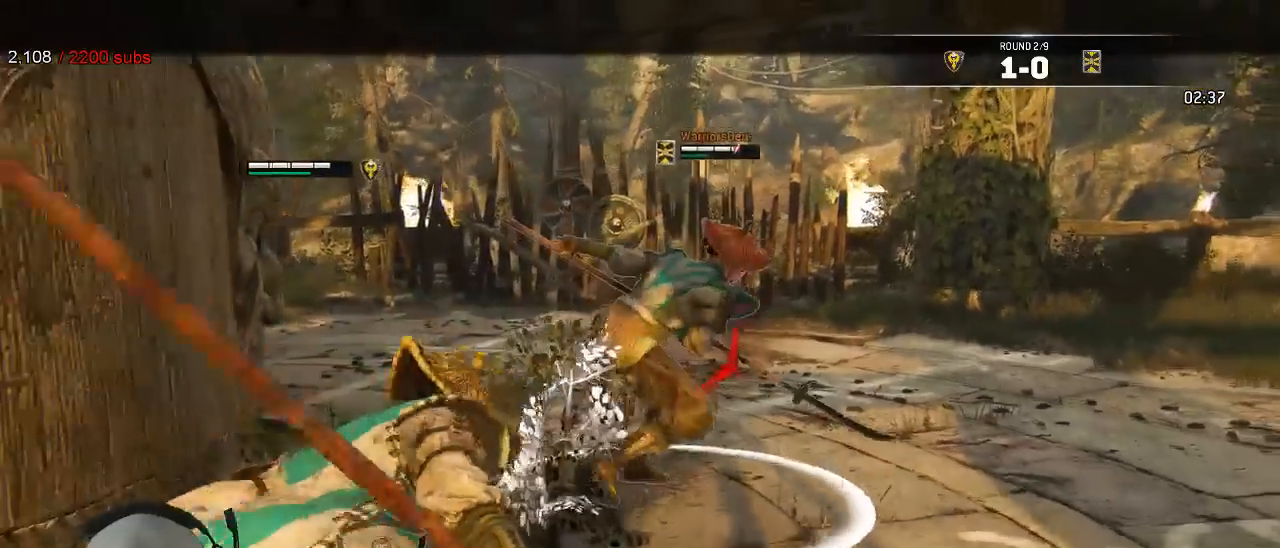
{"dt_ms": 500, "buttons": ["L2"], "left_stick": "right", "right_stick": "right", "events": [[200, "right_stick", "right"], [217, "left_stick", "right"], [300, "R3", "down"], [500, "R3", "up"]]}
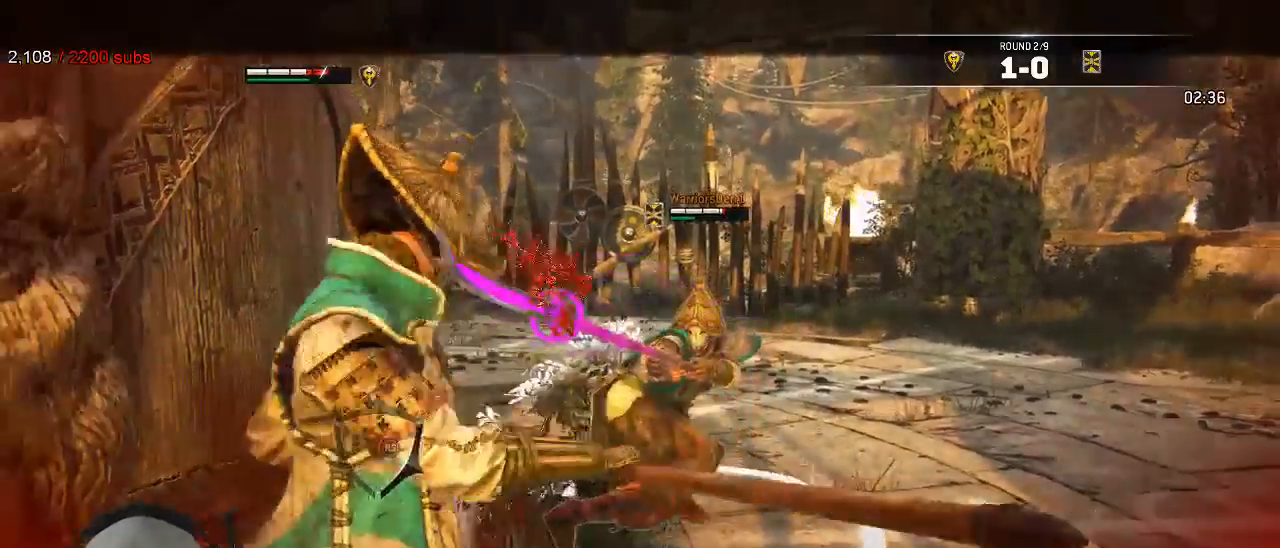
{"dt_ms": 500, "buttons": ["L2"], "left_stick": "right", "right_stick": "left", "events": [[117, "right_stick", "center"], [450, "right_stick", "left"]]}
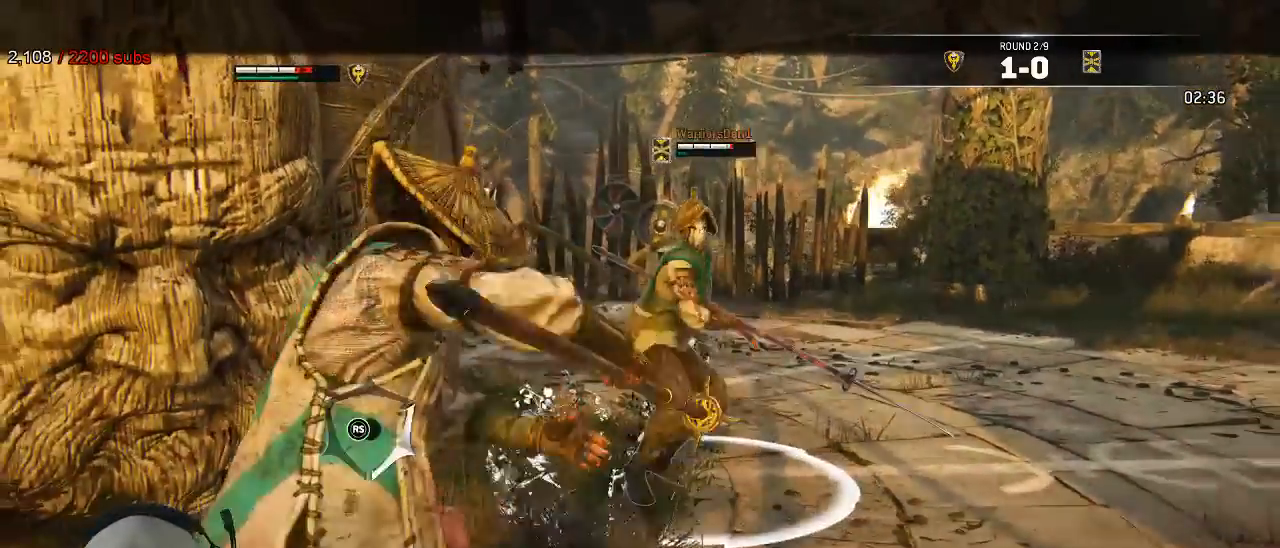
{"dt_ms": 500, "buttons": ["L2"], "left_stick": "right", "right_stick": "right", "events": [[200, "right_stick", "down-left"], [333, "right_stick", "center"], [383, "right_stick", "right"]]}
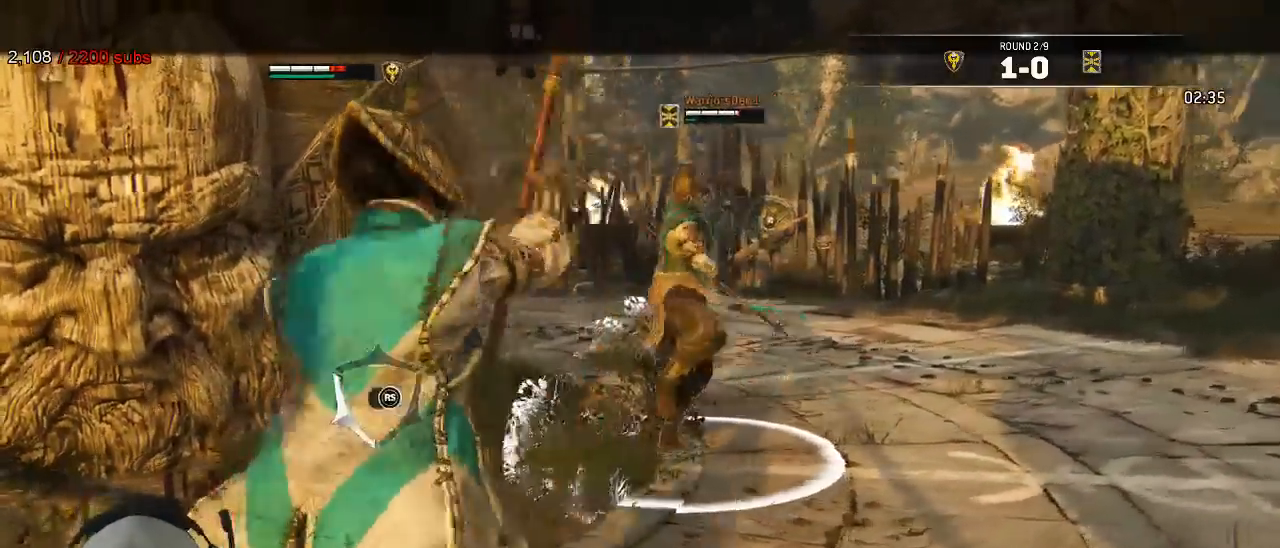
{"dt_ms": 500, "buttons": ["L2"], "left_stick": "right", "right_stick": "left"}
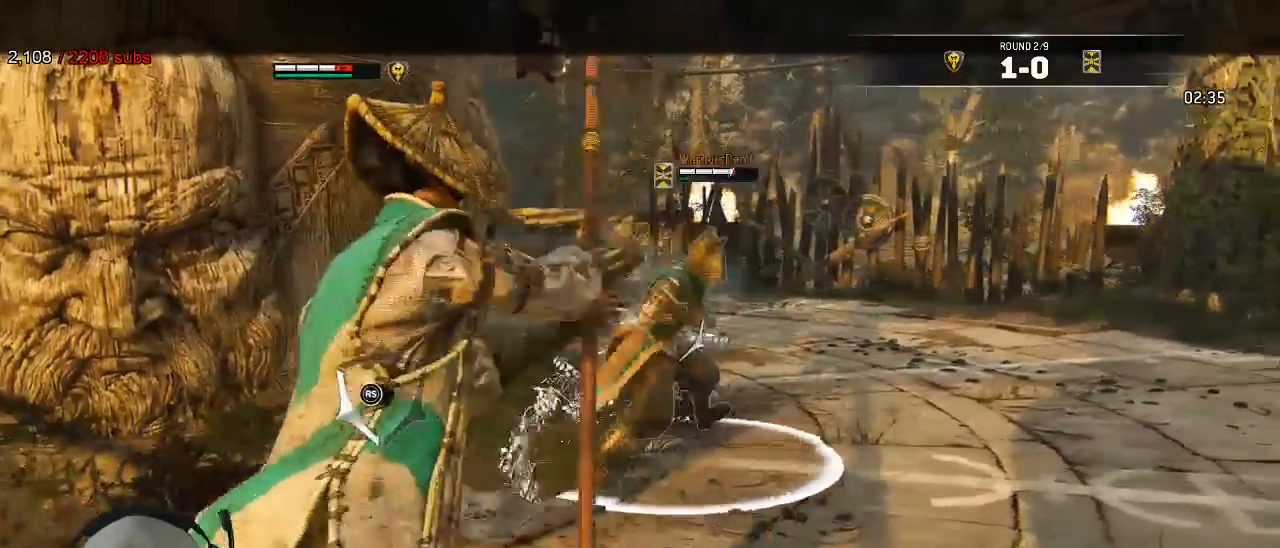
{"dt_ms": 500, "buttons": ["L2"], "left_stick": "up", "right_stick": "right", "events": [[183, "right_stick", "up-right"], [217, "left_stick", "up-right"], [333, "right_stick", "right"], [433, "left_stick", "up"]]}
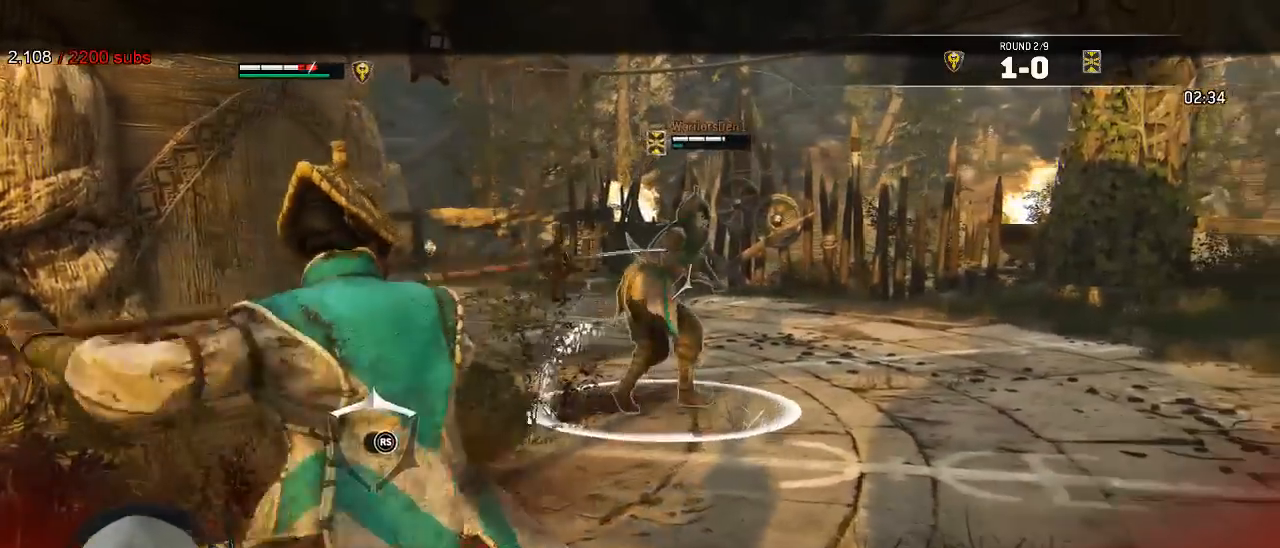
{"dt_ms": 500, "buttons": ["L2"], "left_stick": "up", "right_stick": "center", "events": [[317, "right_stick", "center"]]}
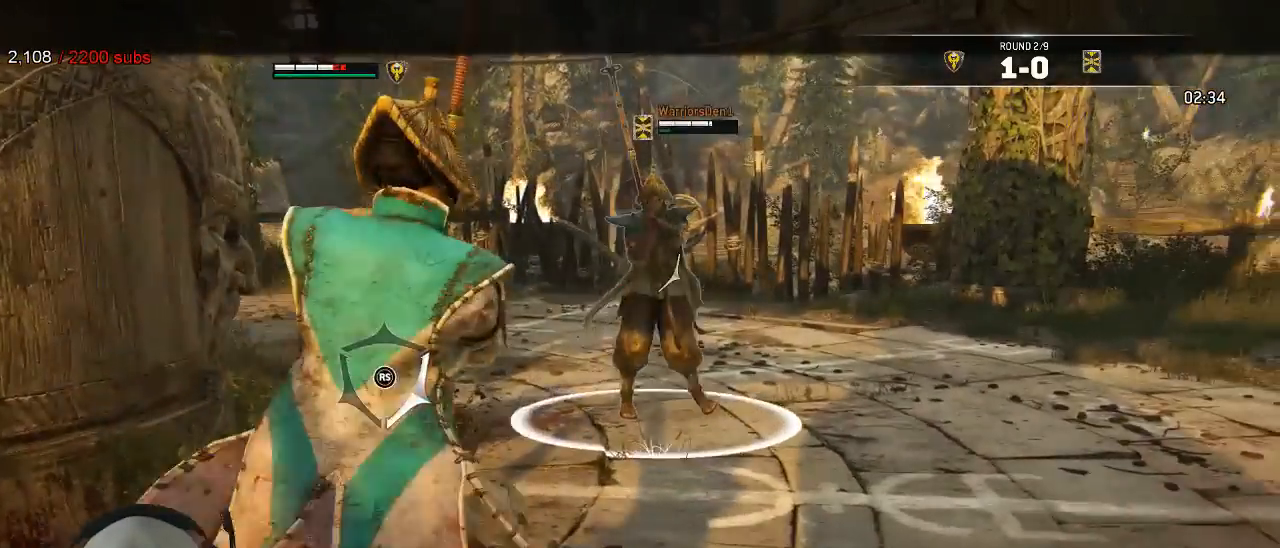
{"dt_ms": 500, "buttons": ["L2"], "left_stick": "up", "right_stick": "left", "events": [[133, "right_stick", "left"]]}
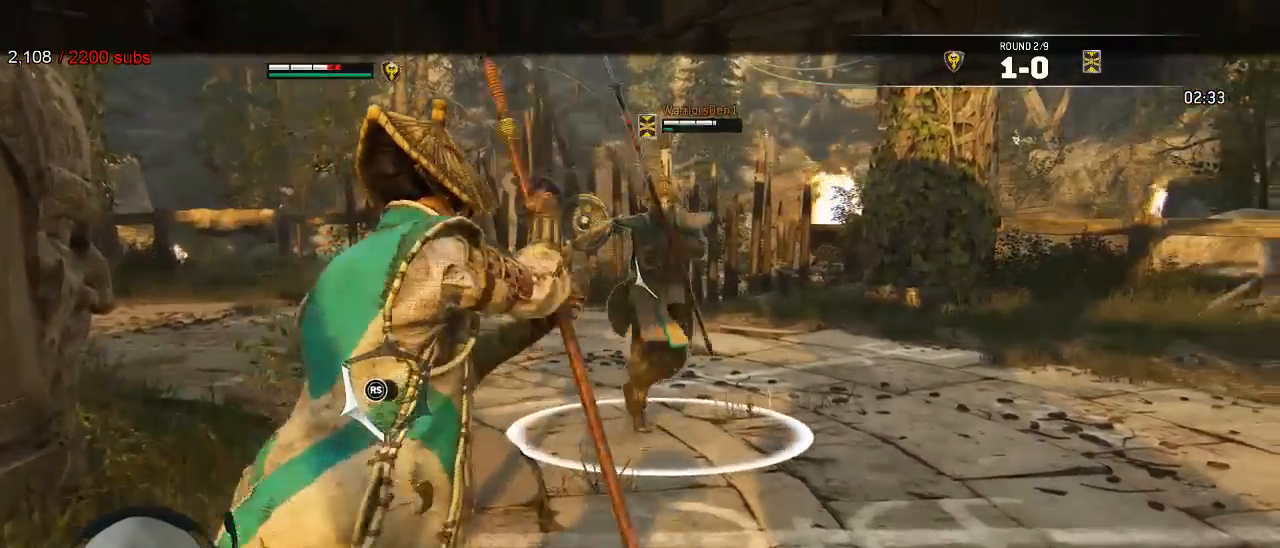
{"dt_ms": 500, "buttons": ["L2"], "left_stick": "up-left", "right_stick": "right", "events": [[117, "left_stick", "up-left"], [150, "right_stick", "right"]]}
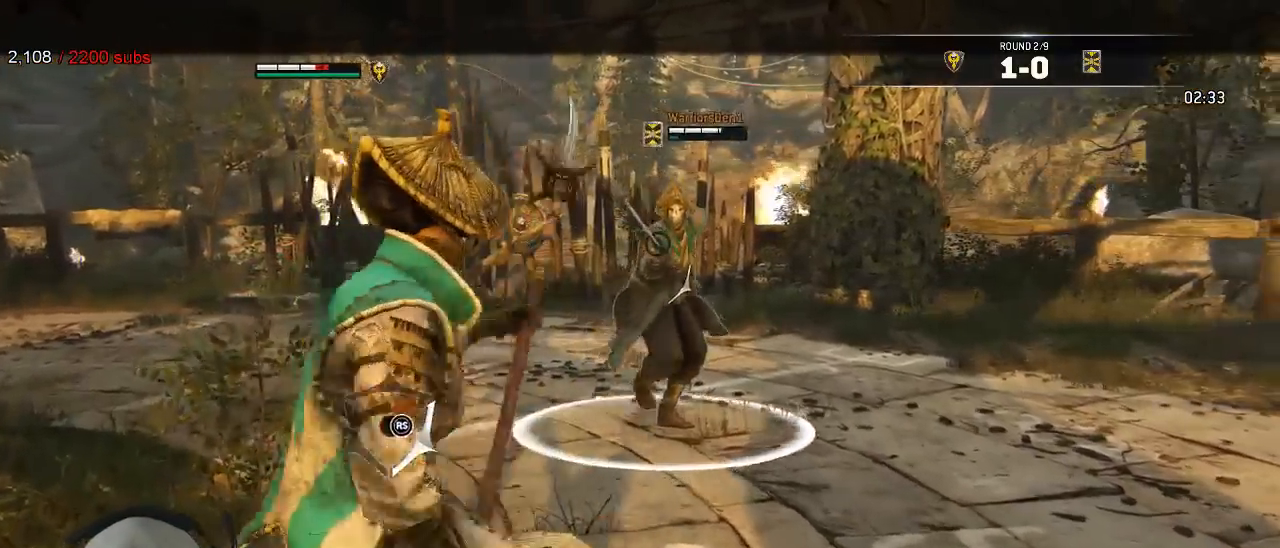
{"dt_ms": 500, "buttons": ["L2"], "left_stick": "up-left", "right_stick": "center", "events": [[150, "right_stick", "center"]]}
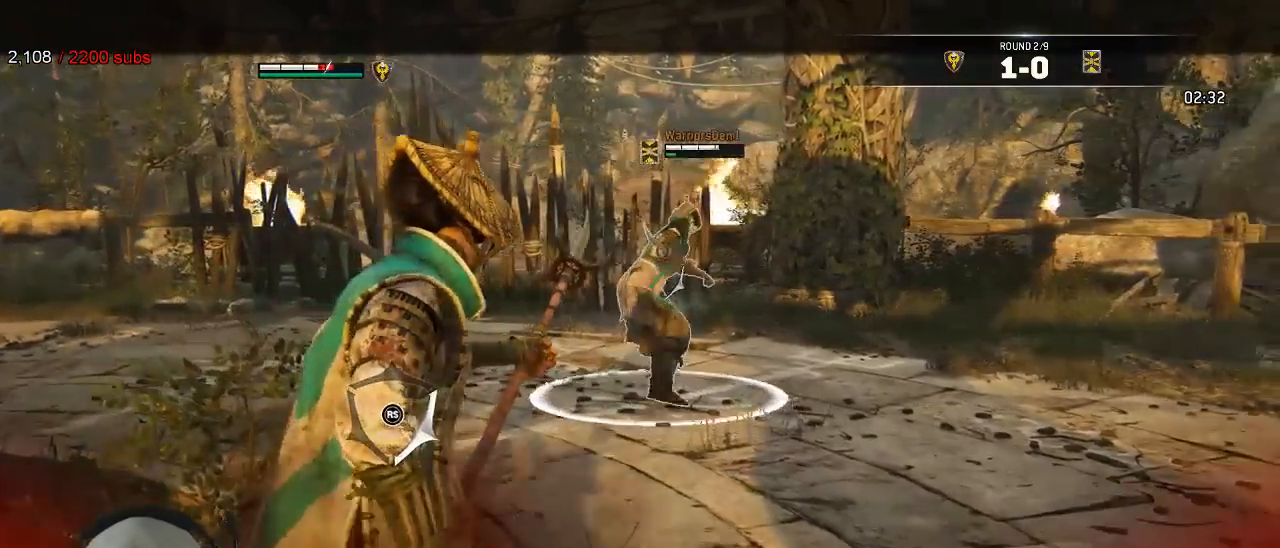
{"dt_ms": 500, "buttons": ["L2"], "left_stick": "up", "right_stick": "center"}
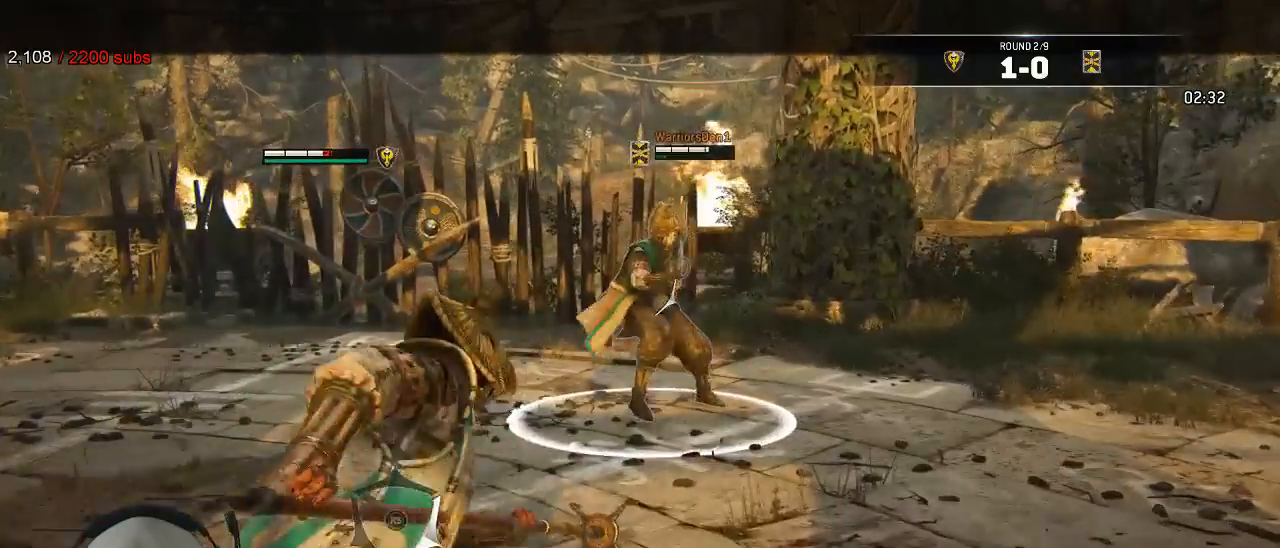
{"dt_ms": 500, "buttons": ["L2"], "left_stick": "left", "right_stick": "left", "events": [[117, "left_stick", "up-left"], [233, "right_stick", "left"], [267, "R2", "down"], [317, "R2", "up"], [417, "left_stick", "left"]]}
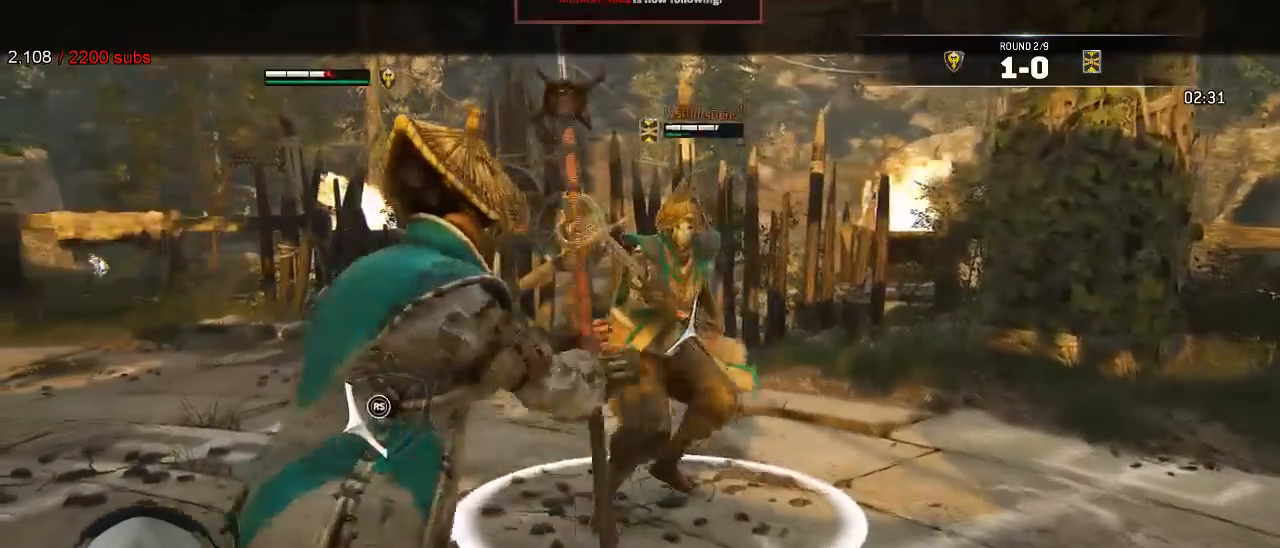
{"dt_ms": 500, "buttons": ["L2"], "left_stick": "down", "right_stick": "center"}
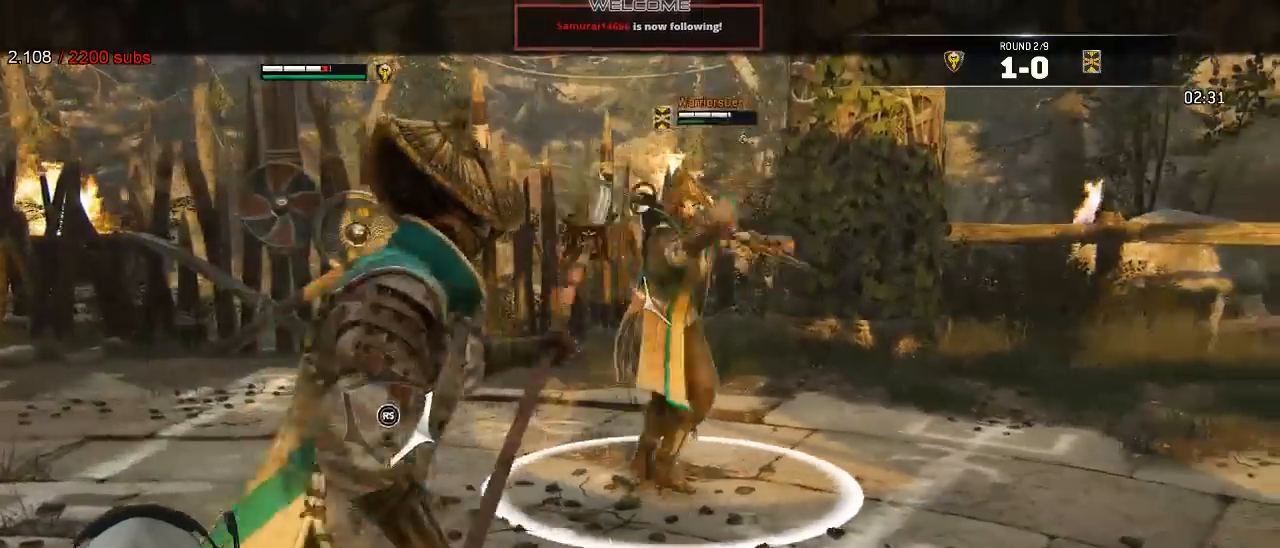
{"dt_ms": 500, "buttons": ["L2"], "left_stick": "down", "right_stick": "center", "events": [[17, "R1", "down"], [117, "R1", "up"]]}